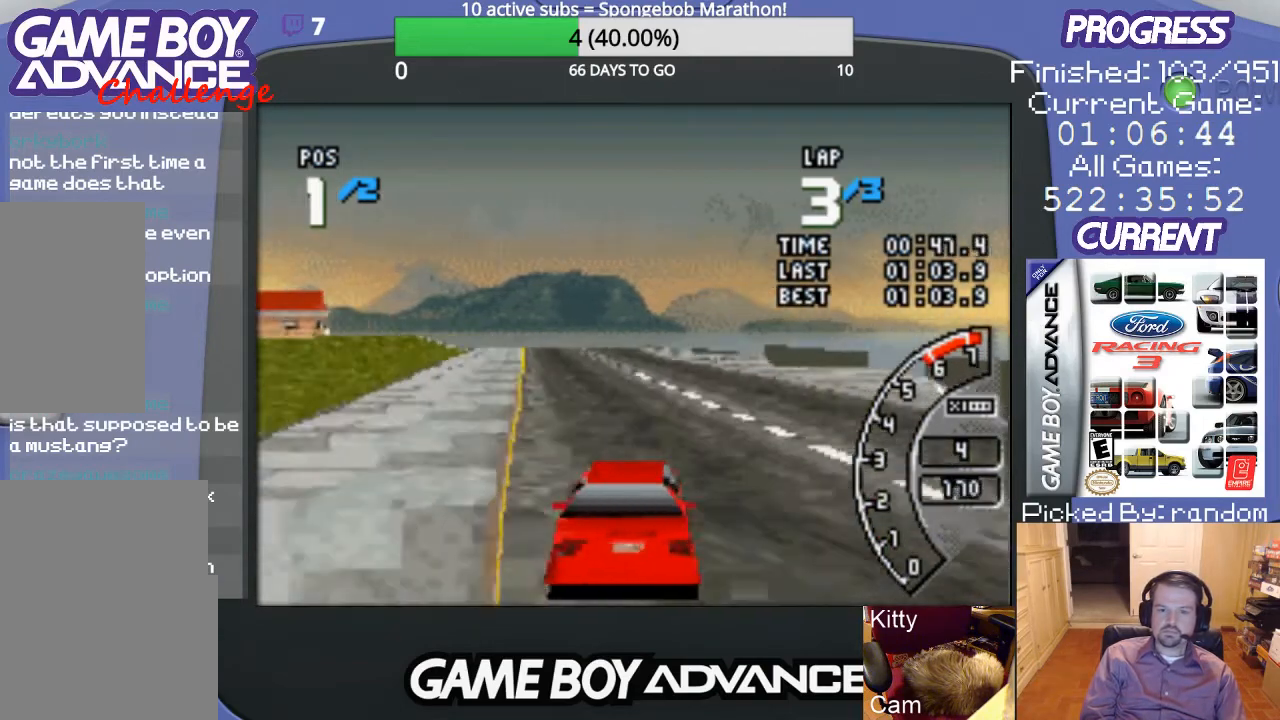
Gameplay with a controller (Nintendo layout); each line is a JSON object with the inputs held at the frame after it. "events" lists button and stick changes between this image and that frame as [ms after this image, input, new state], when the widget could be followed in between. Not read: L3 R3.
{"buttons": ["A"], "events": [[167, "DPAD_LEFT", "down"], [300, "DPAD_LEFT", "up"]]}
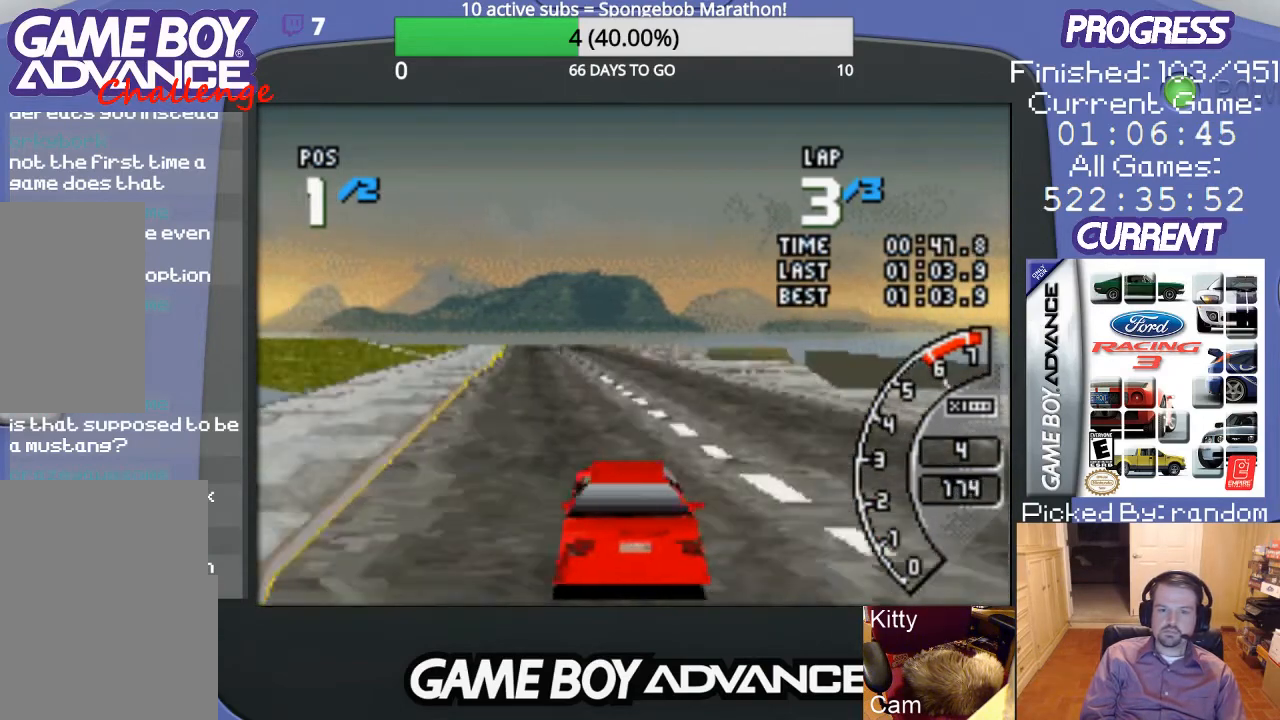
{"buttons": ["A"], "events": []}
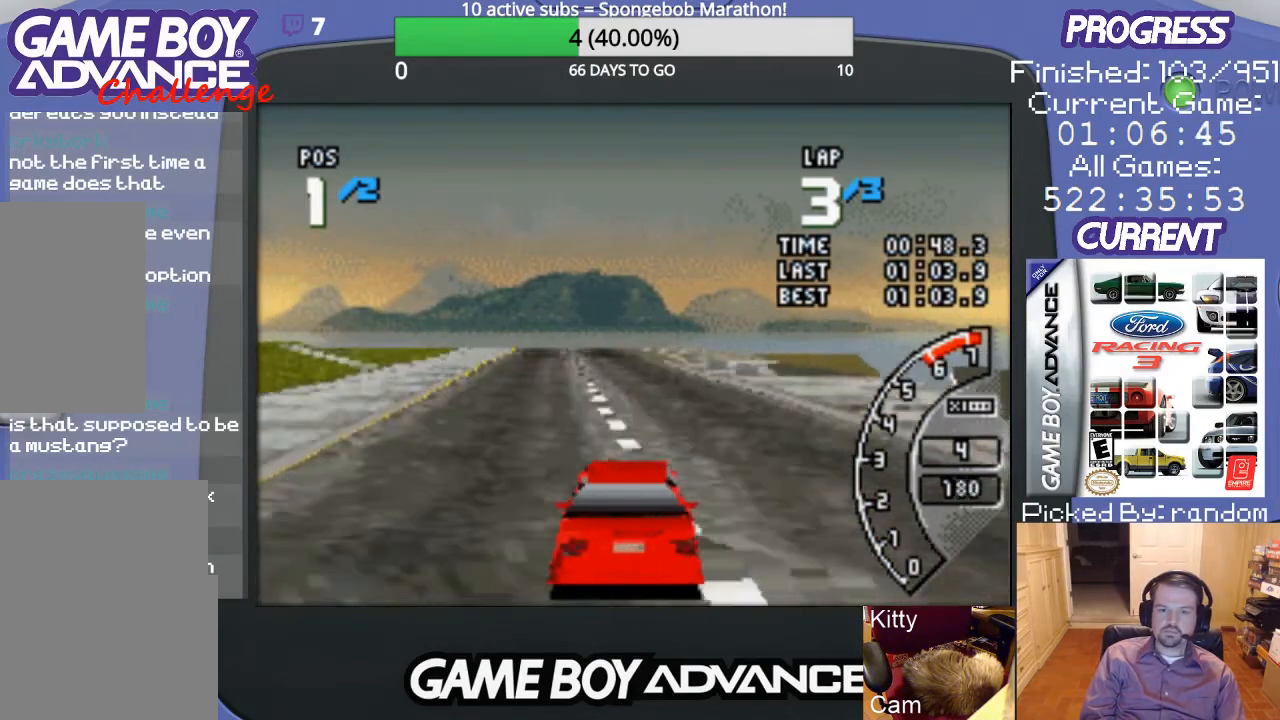
{"buttons": ["A"], "events": [[200, "DPAD_LEFT", "down"], [333, "DPAD_LEFT", "up"]]}
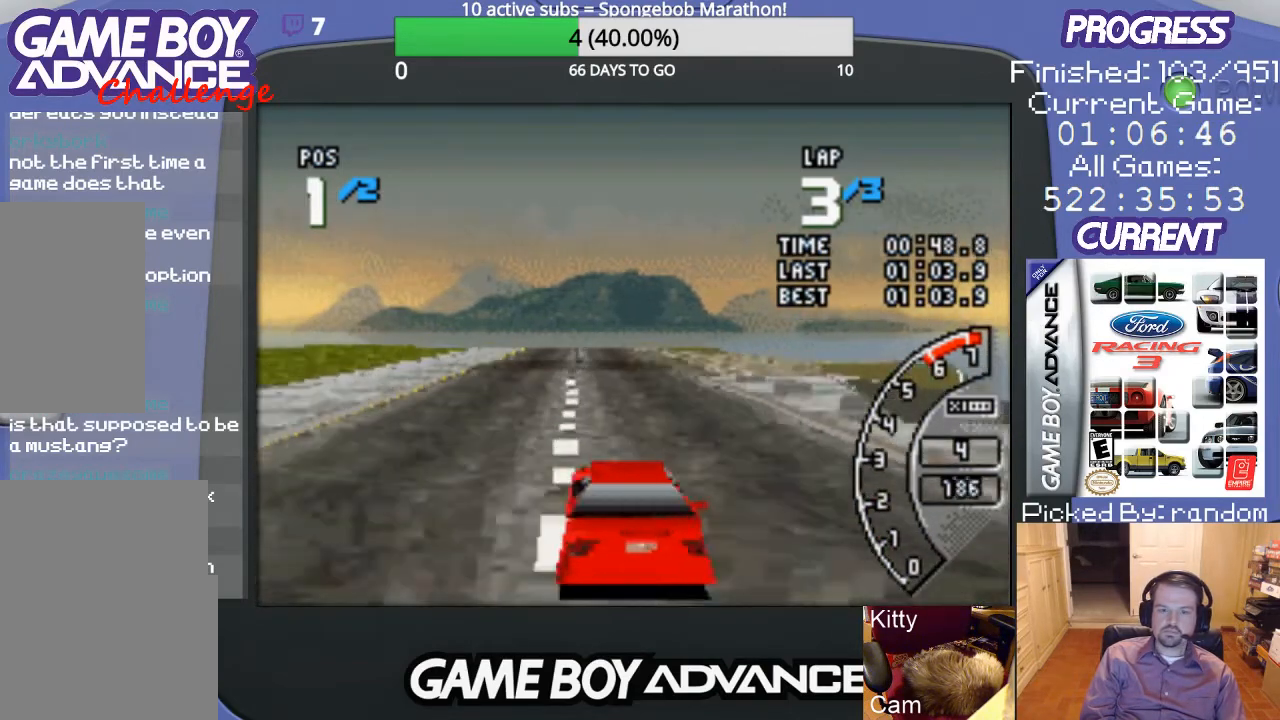
{"buttons": ["A"], "events": []}
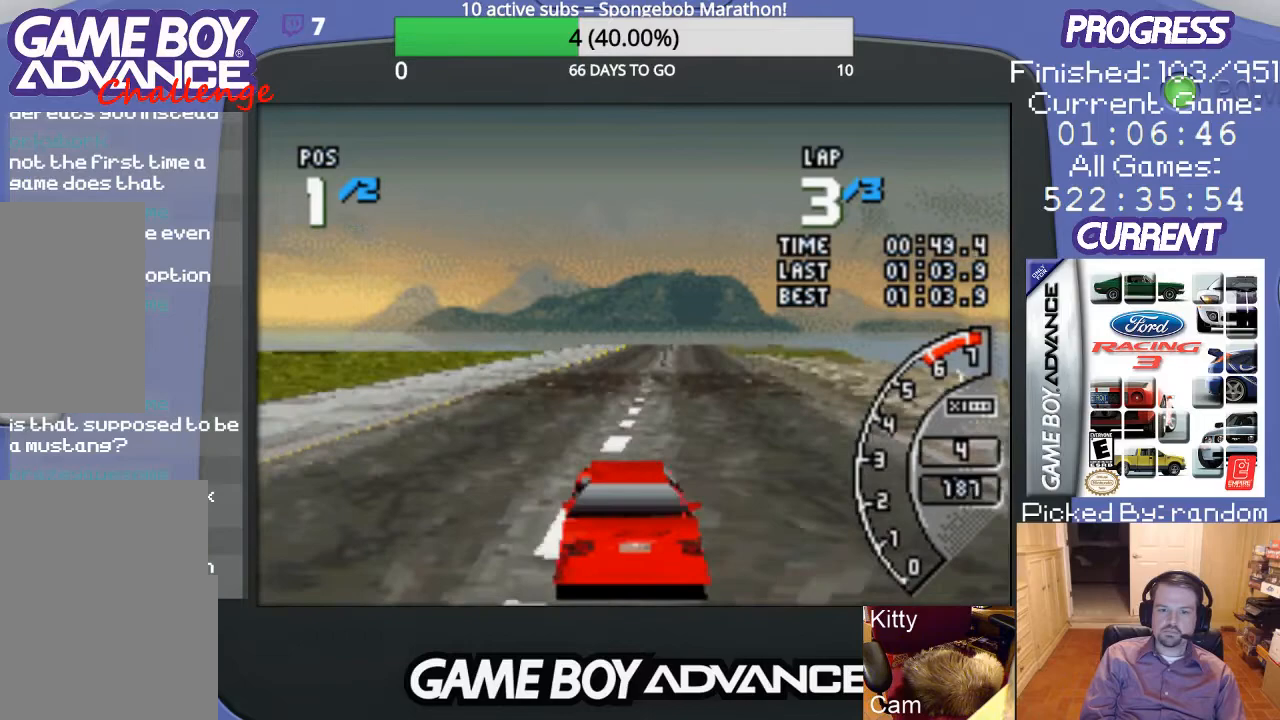
{"buttons": ["A"], "events": [[67, "DPAD_RIGHT", "down"], [167, "DPAD_RIGHT", "up"]]}
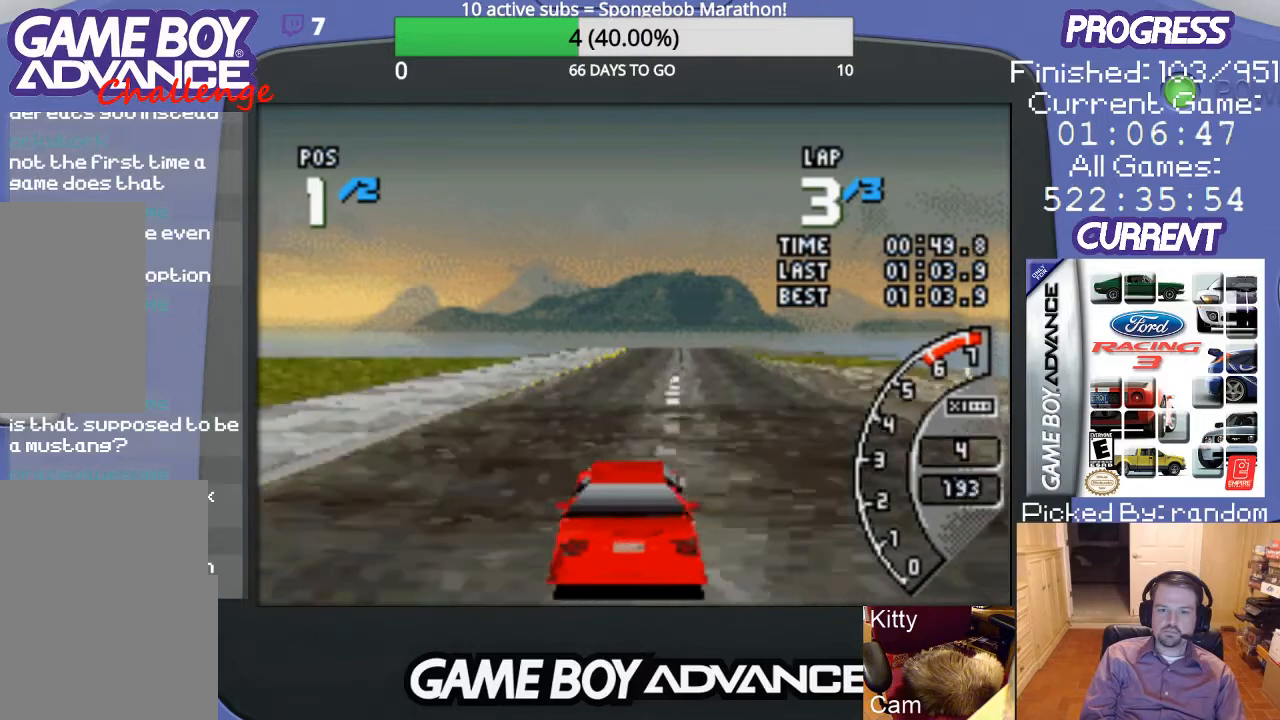
{"buttons": ["A"], "events": [[233, "DPAD_RIGHT", "down"], [367, "DPAD_RIGHT", "up"]]}
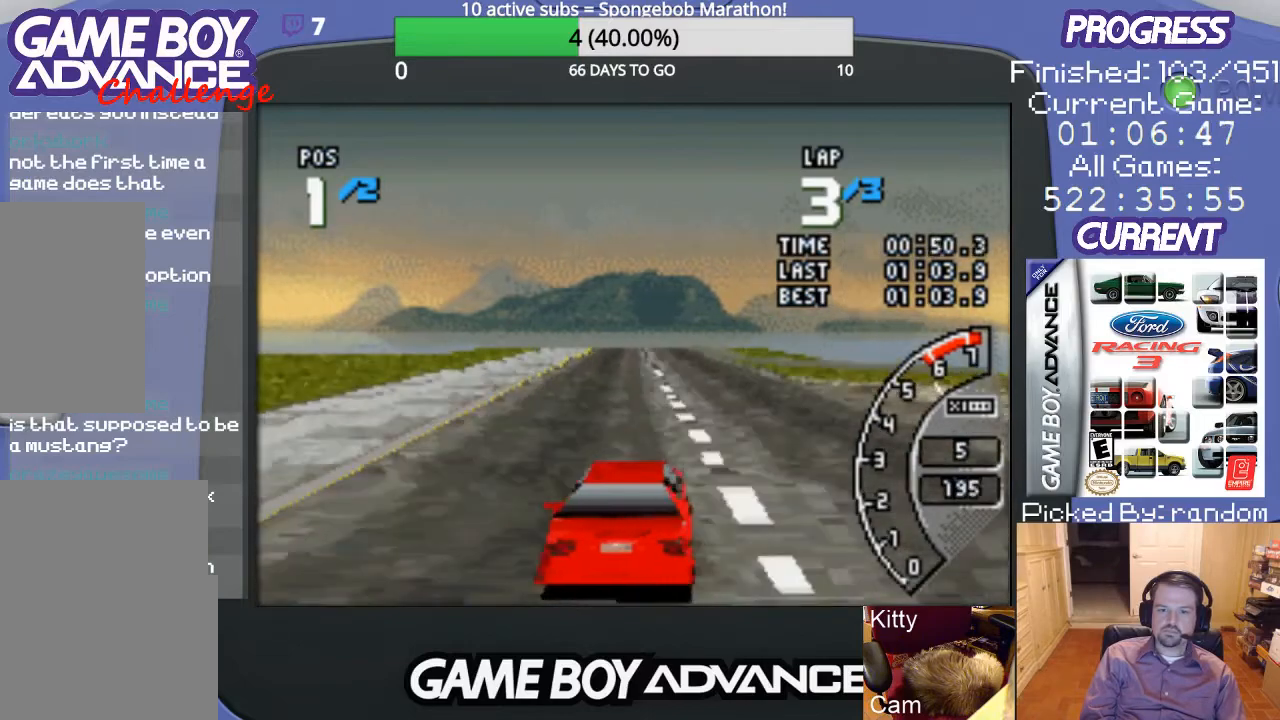
{"buttons": ["A", "DPAD_LEFT"], "events": [[467, "DPAD_LEFT", "down"]]}
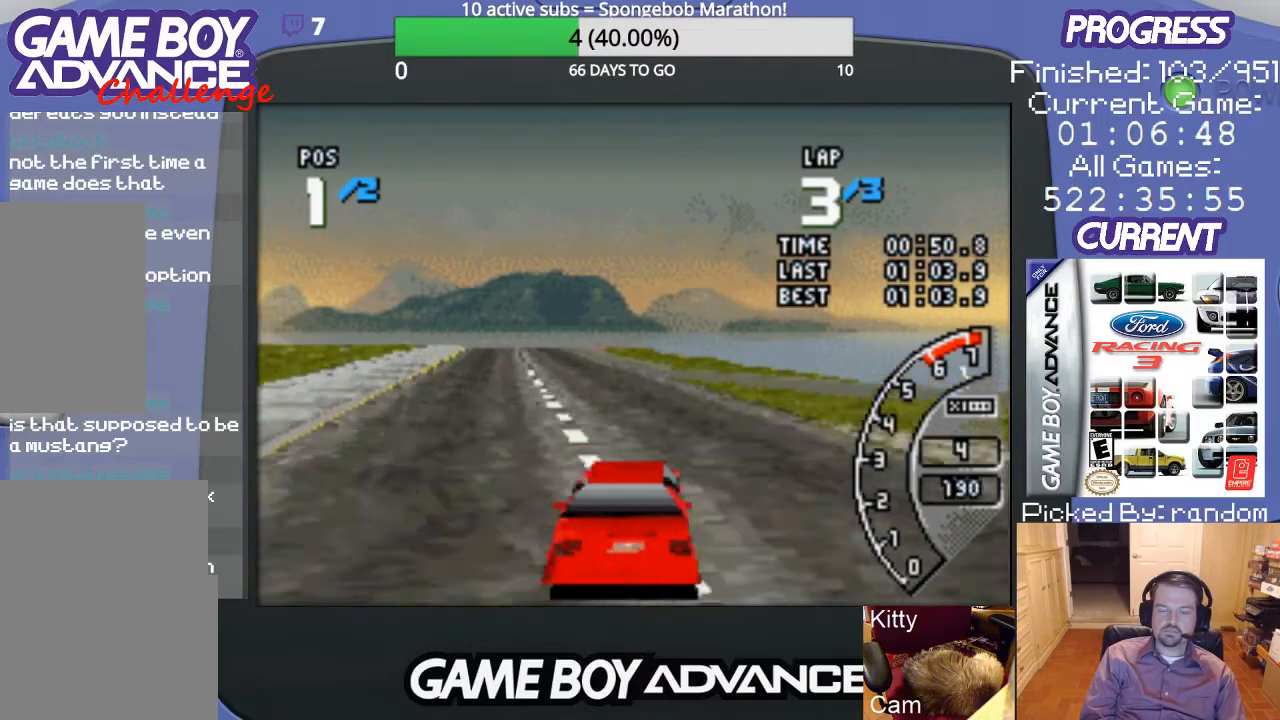
{"buttons": ["A"], "events": [[133, "DPAD_LEFT", "up"]]}
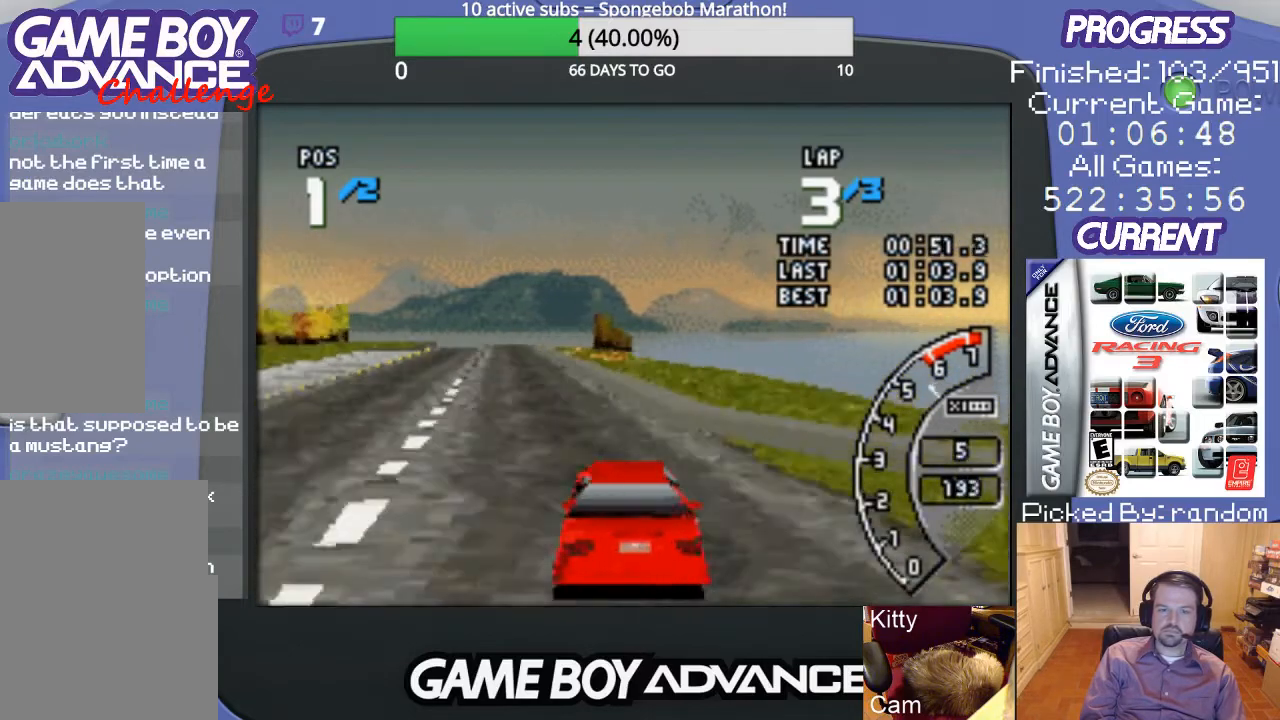
{"buttons": ["A"], "events": [[33, "DPAD_LEFT", "down"], [333, "DPAD_LEFT", "up"]]}
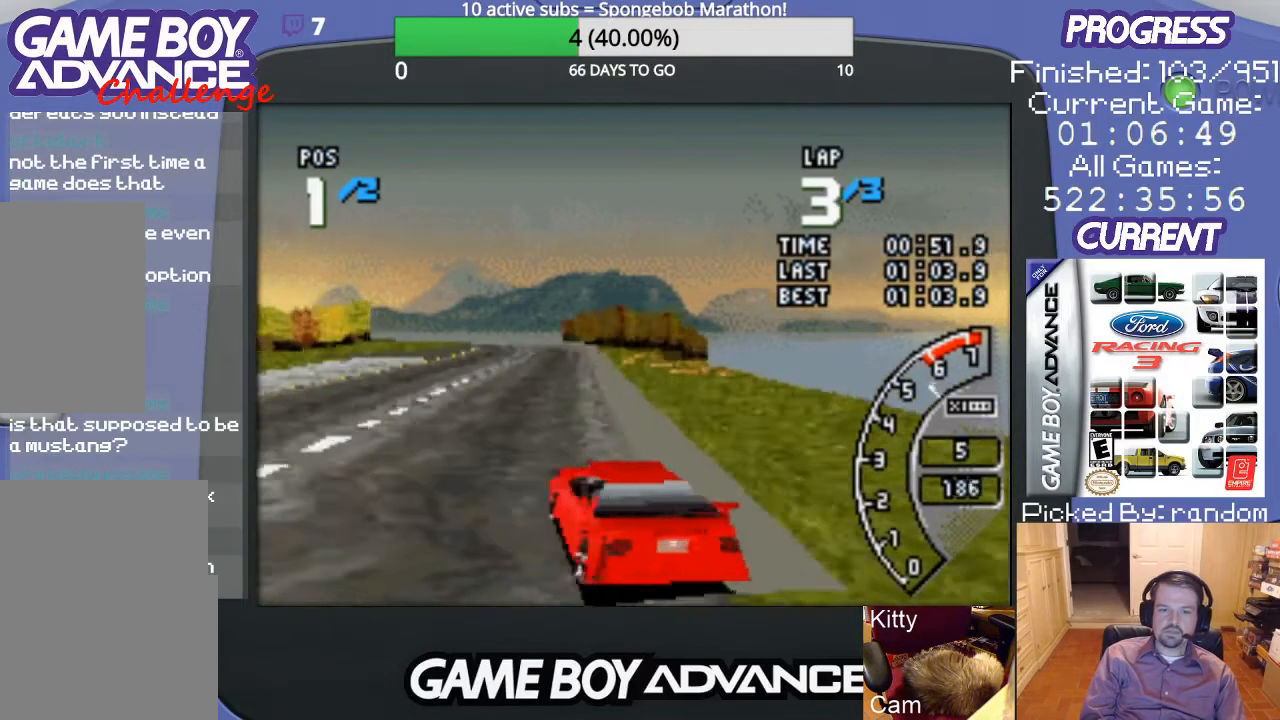
{"buttons": ["A"], "events": []}
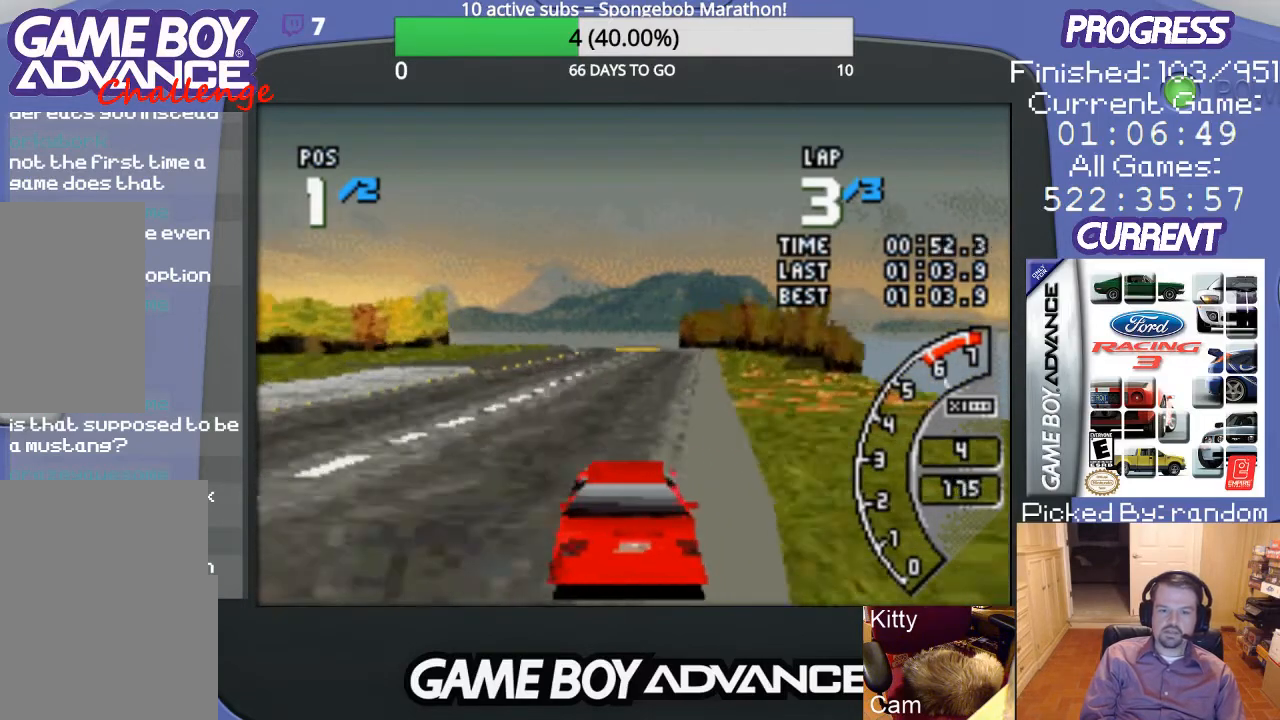
{"buttons": ["A"], "events": [[300, "DPAD_RIGHT", "down"], [433, "DPAD_RIGHT", "up"]]}
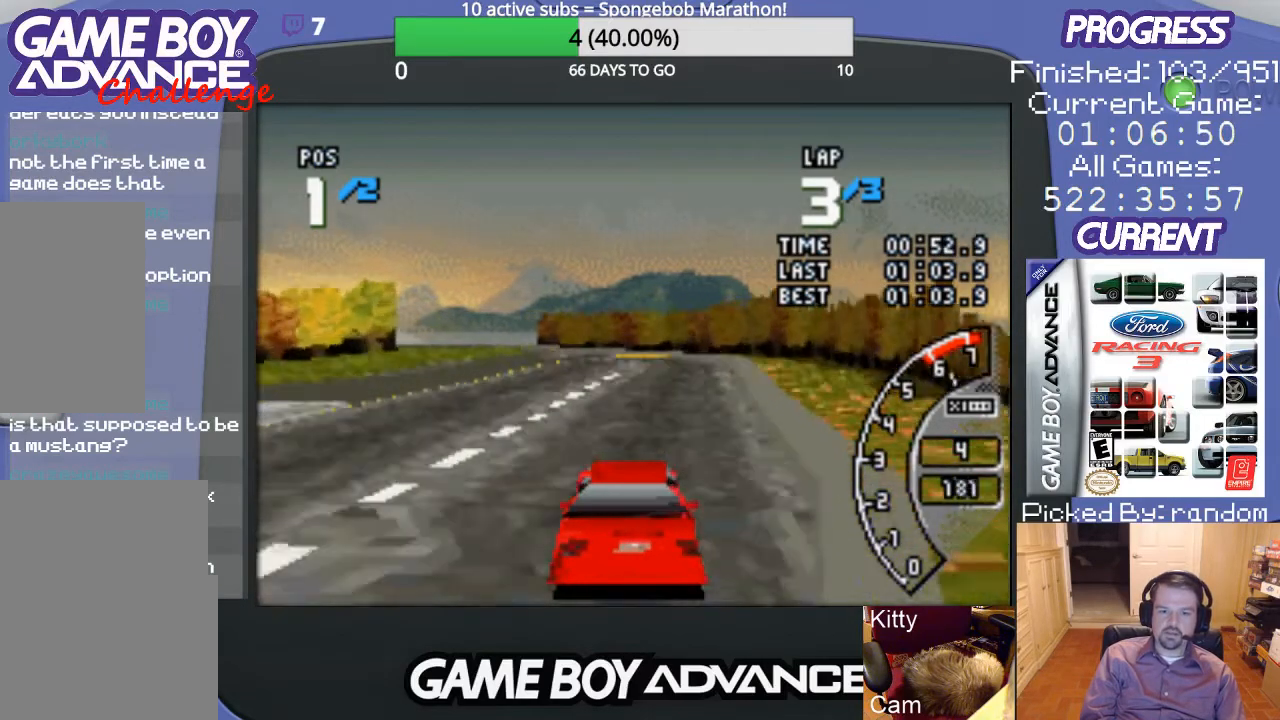
{"buttons": ["A"], "events": [[267, "DPAD_LEFT", "down"], [500, "DPAD_LEFT", "up"]]}
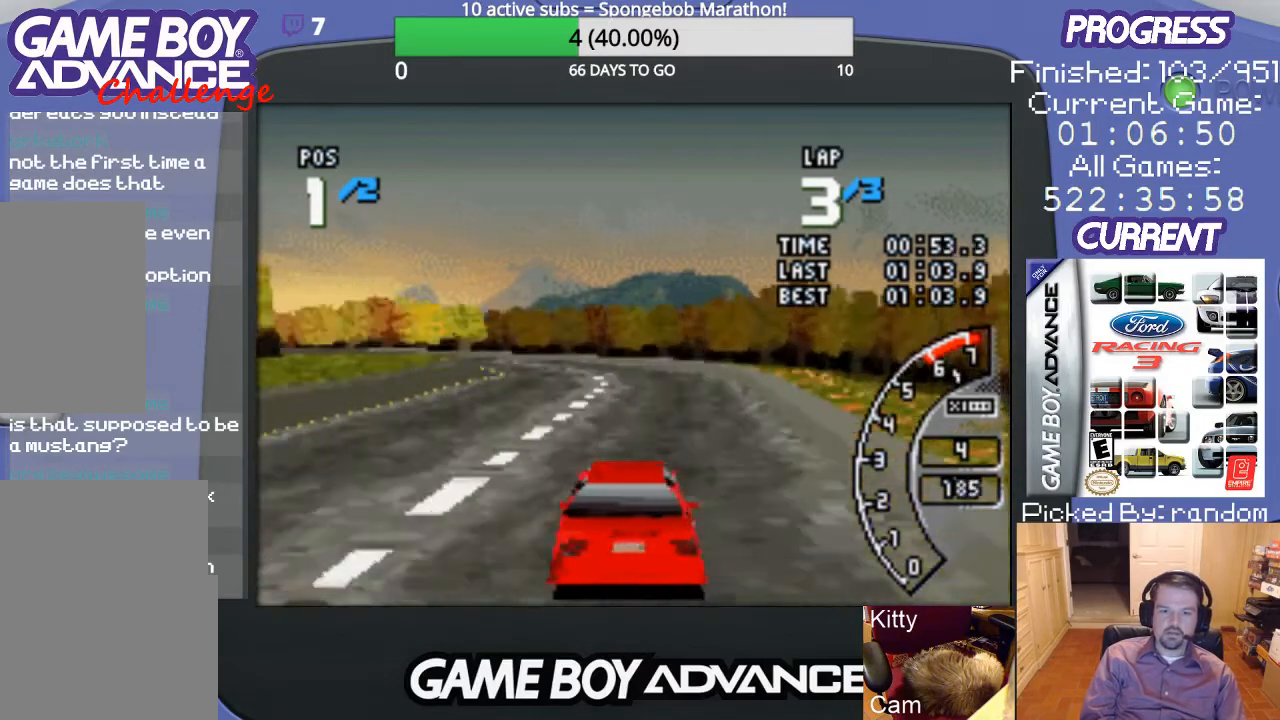
{"buttons": ["B", "DPAD_LEFT"], "events": [[133, "DPAD_LEFT", "down"], [267, "DPAD_LEFT", "up"], [333, "DPAD_LEFT", "down"], [467, "B", "down"], [500, "A", "up"]]}
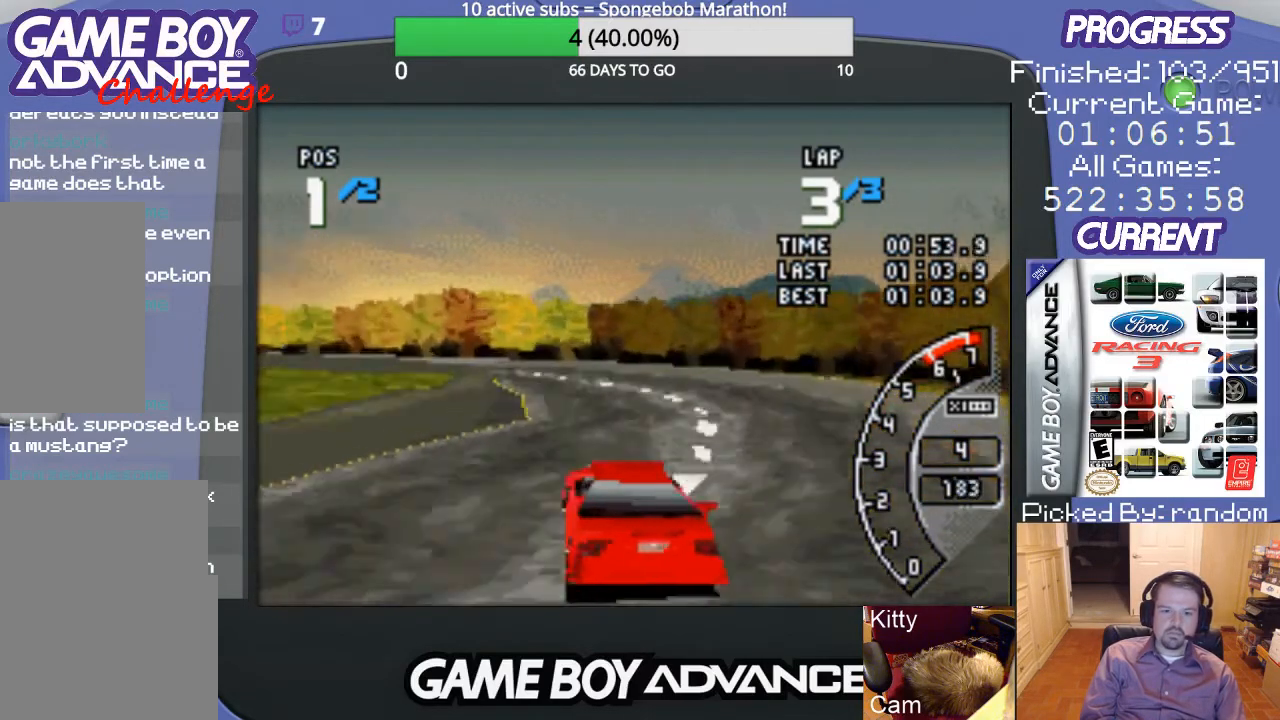
{"buttons": ["A", "DPAD_LEFT"], "events": [[167, "DPAD_LEFT", "up"], [233, "B", "up"], [367, "A", "down"], [467, "DPAD_LEFT", "down"]]}
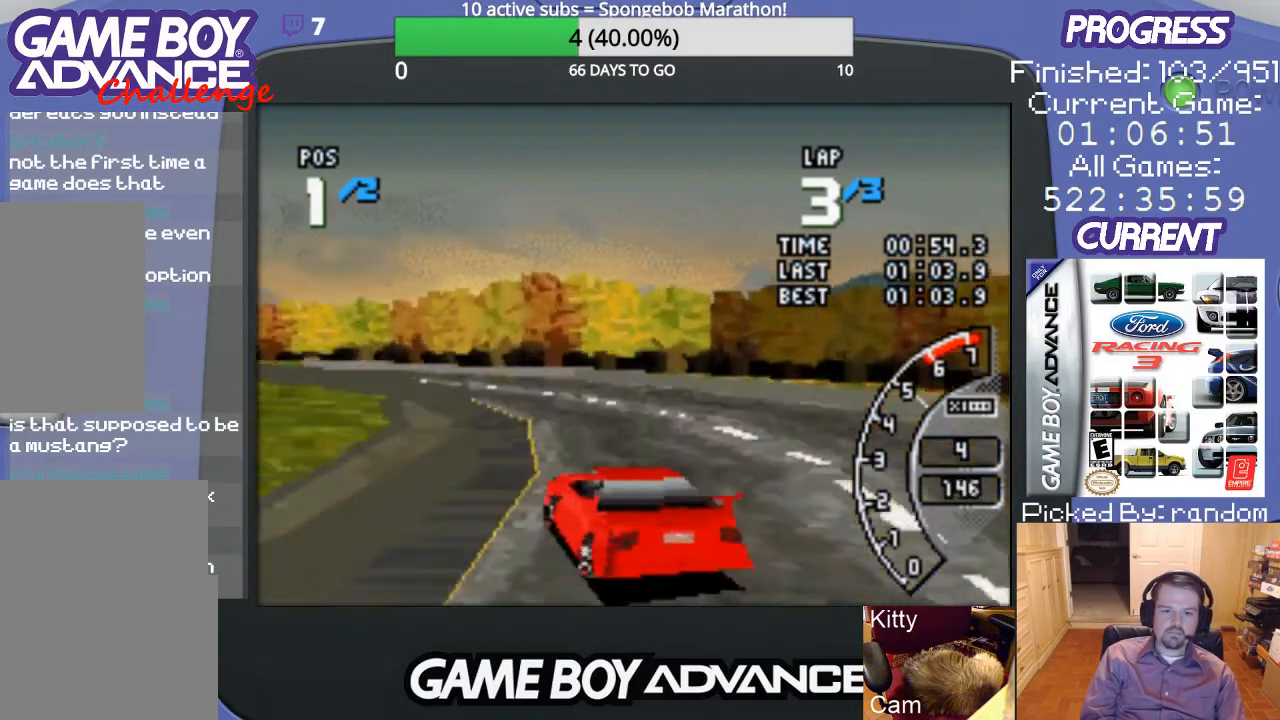
{"buttons": ["A", "DPAD_LEFT"], "events": []}
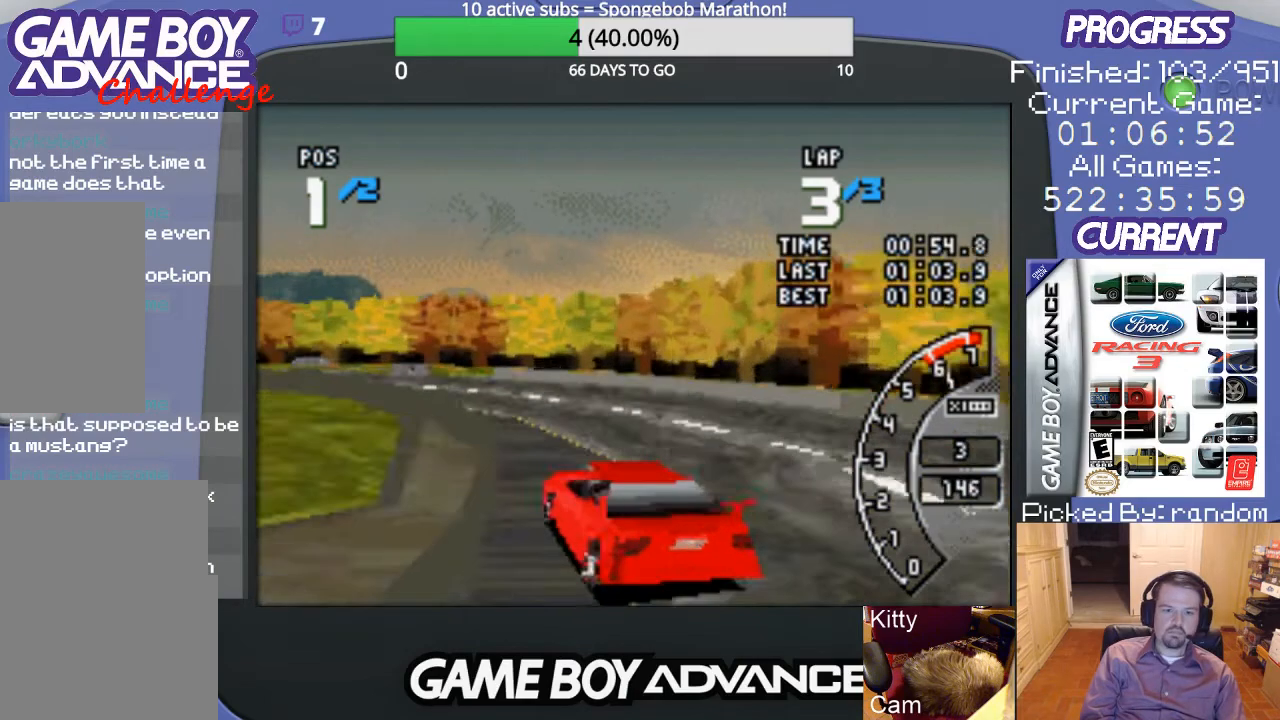
{"buttons": ["A", "DPAD_LEFT"], "events": [[67, "DPAD_LEFT", "up"], [233, "DPAD_LEFT", "down"]]}
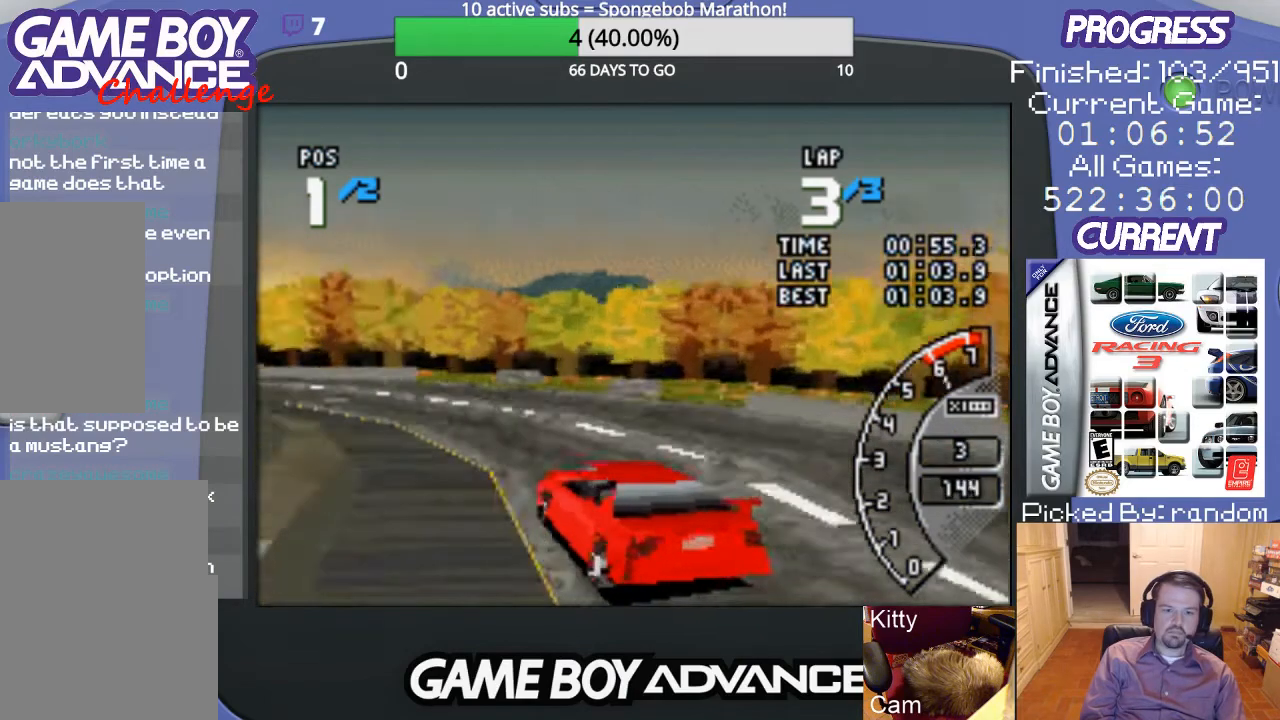
{"buttons": ["A", "DPAD_LEFT"], "events": [[300, "DPAD_LEFT", "up"], [500, "DPAD_LEFT", "down"]]}
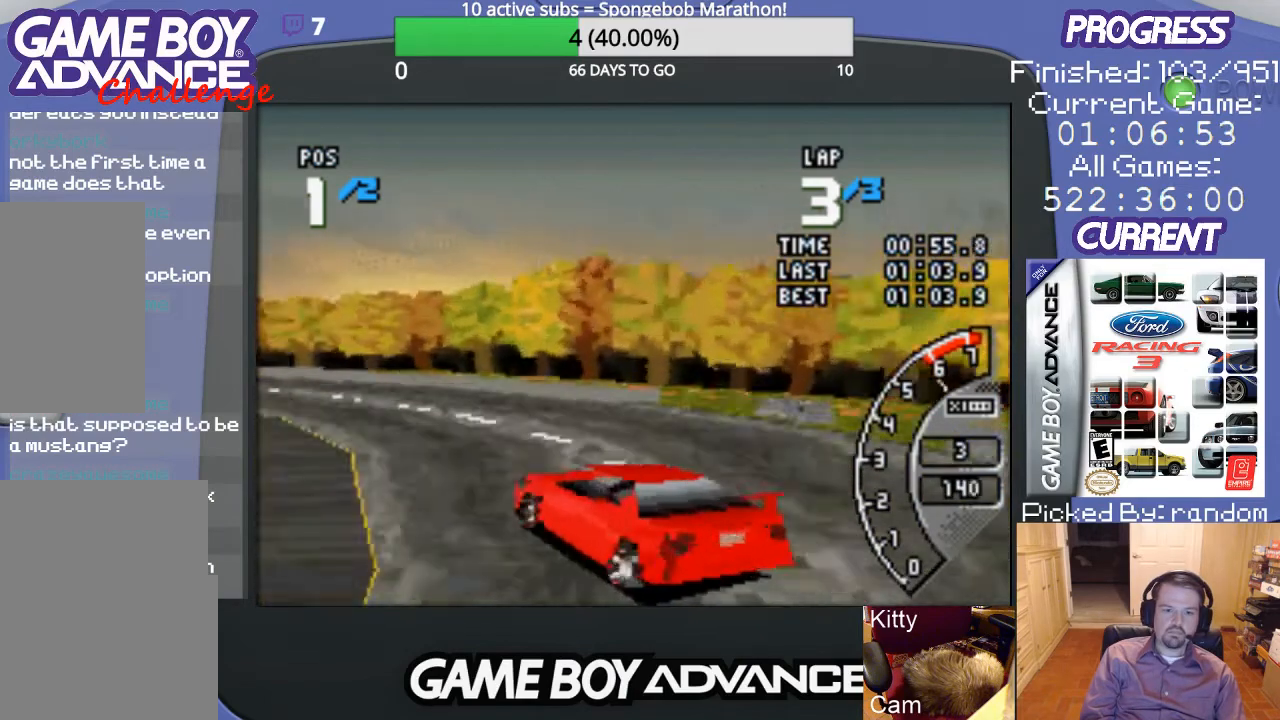
{"buttons": ["A", "DPAD_LEFT"], "events": []}
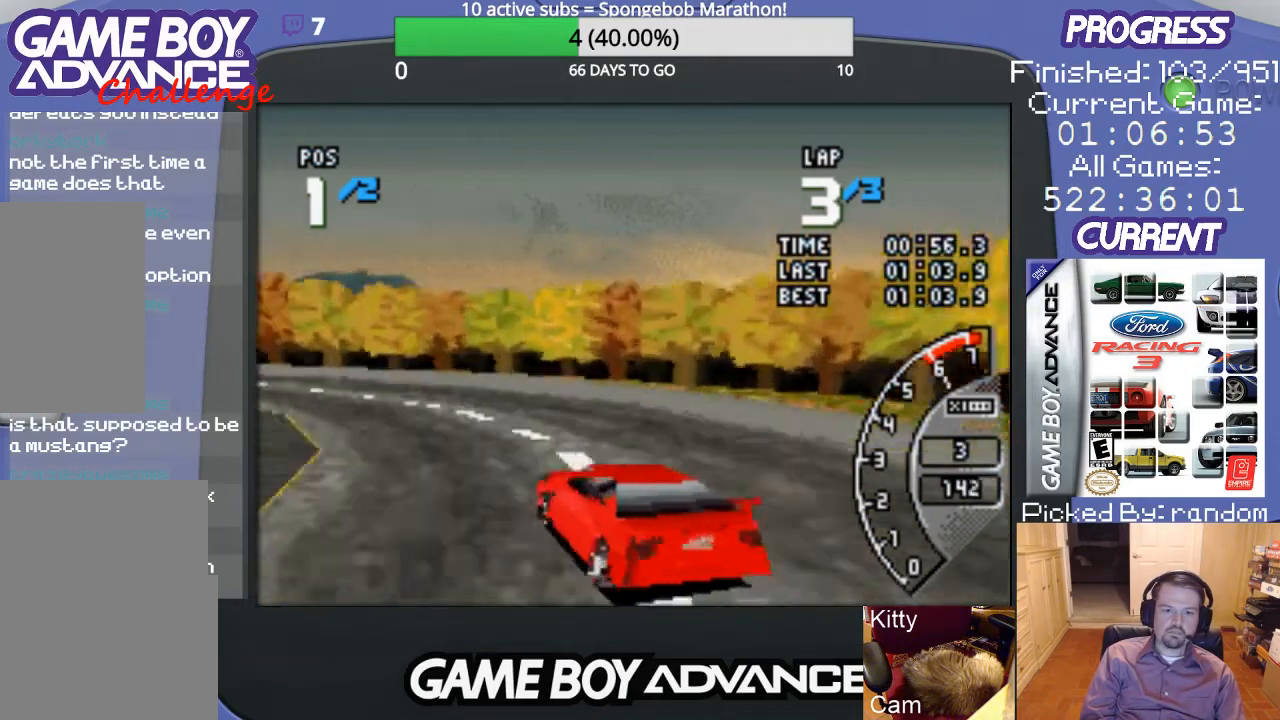
{"buttons": ["A", "DPAD_LEFT"], "events": [[67, "DPAD_LEFT", "up"], [233, "DPAD_LEFT", "down"]]}
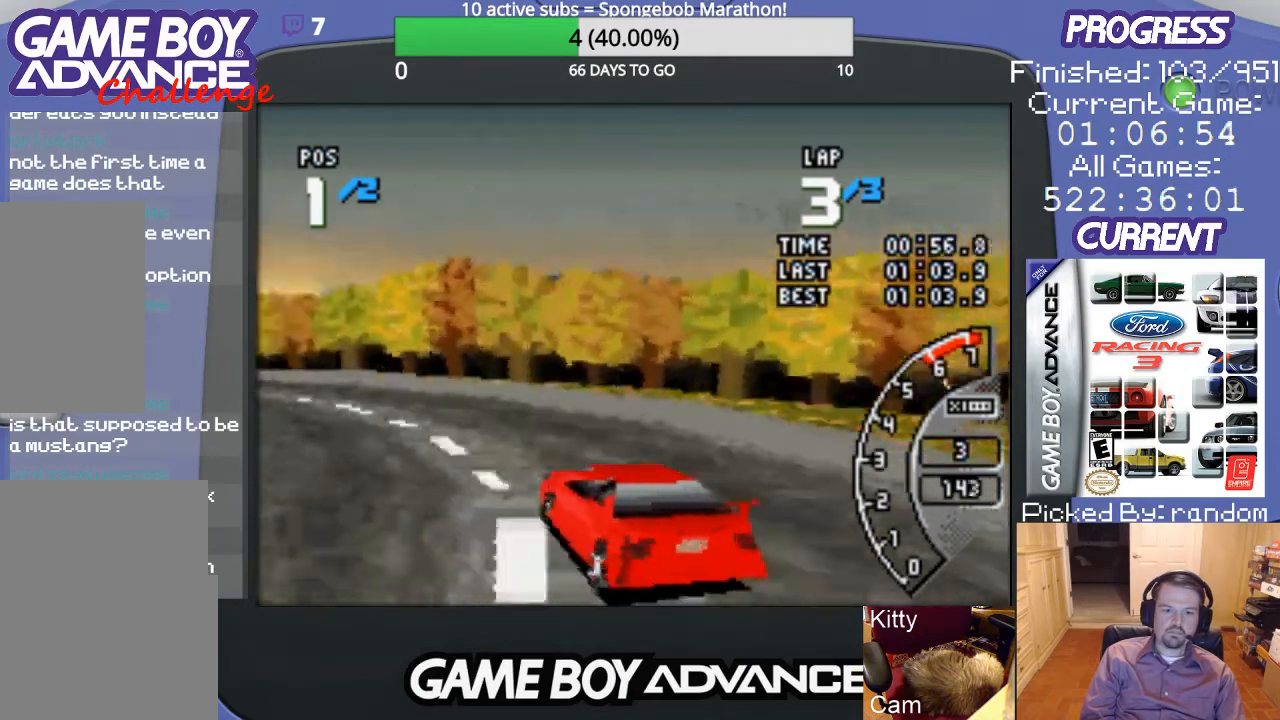
{"buttons": ["A", "DPAD_LEFT"], "events": []}
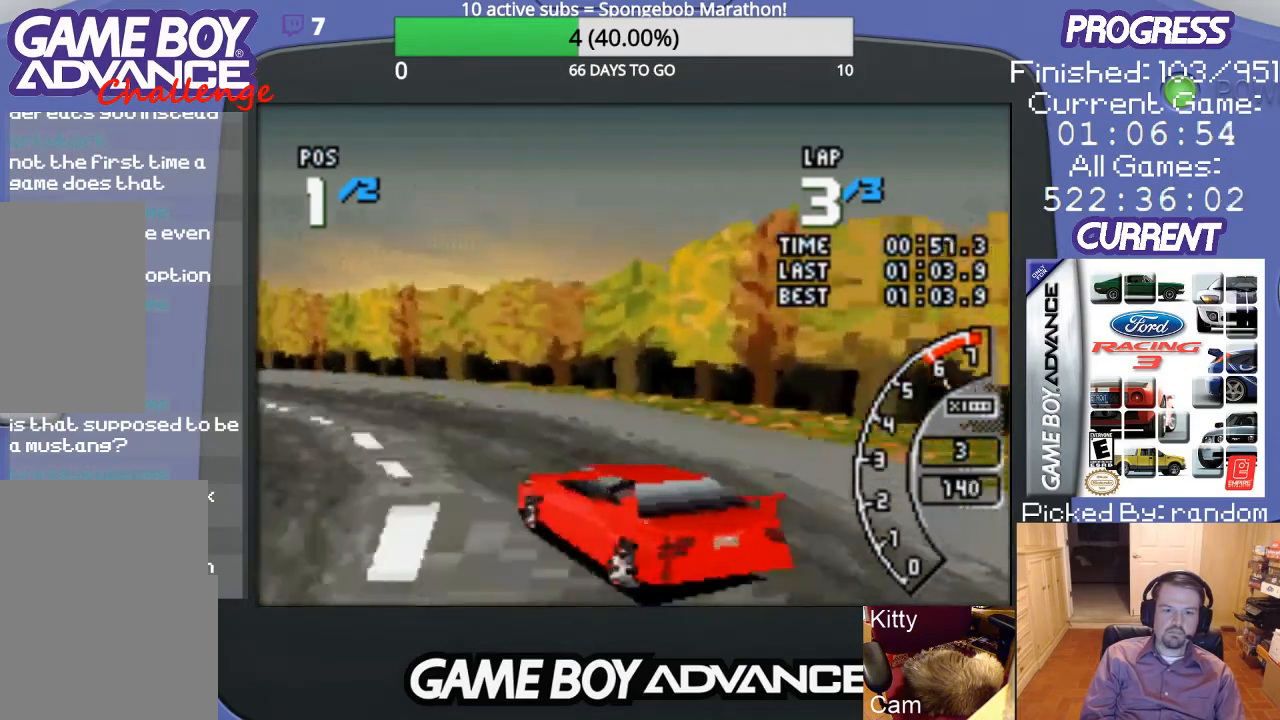
{"buttons": ["A", "DPAD_LEFT"], "events": [[67, "DPAD_LEFT", "up"], [233, "DPAD_LEFT", "down"]]}
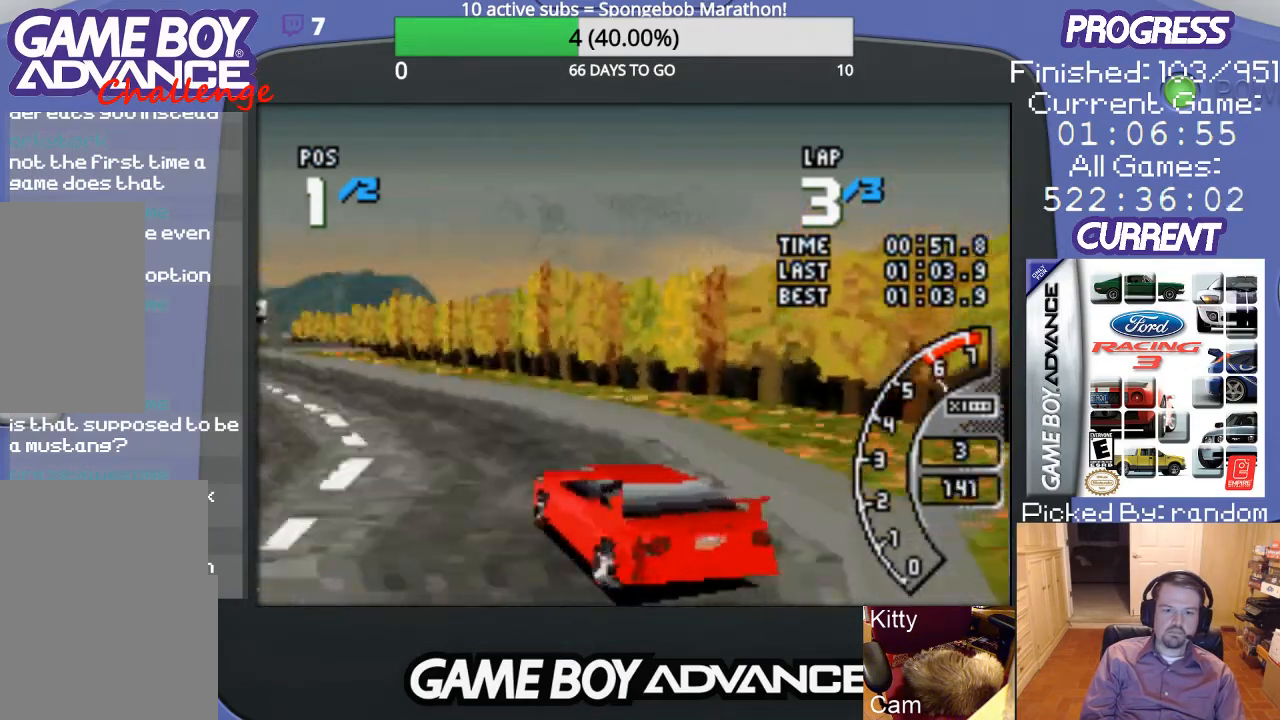
{"buttons": ["A"], "events": [[400, "DPAD_LEFT", "up"]]}
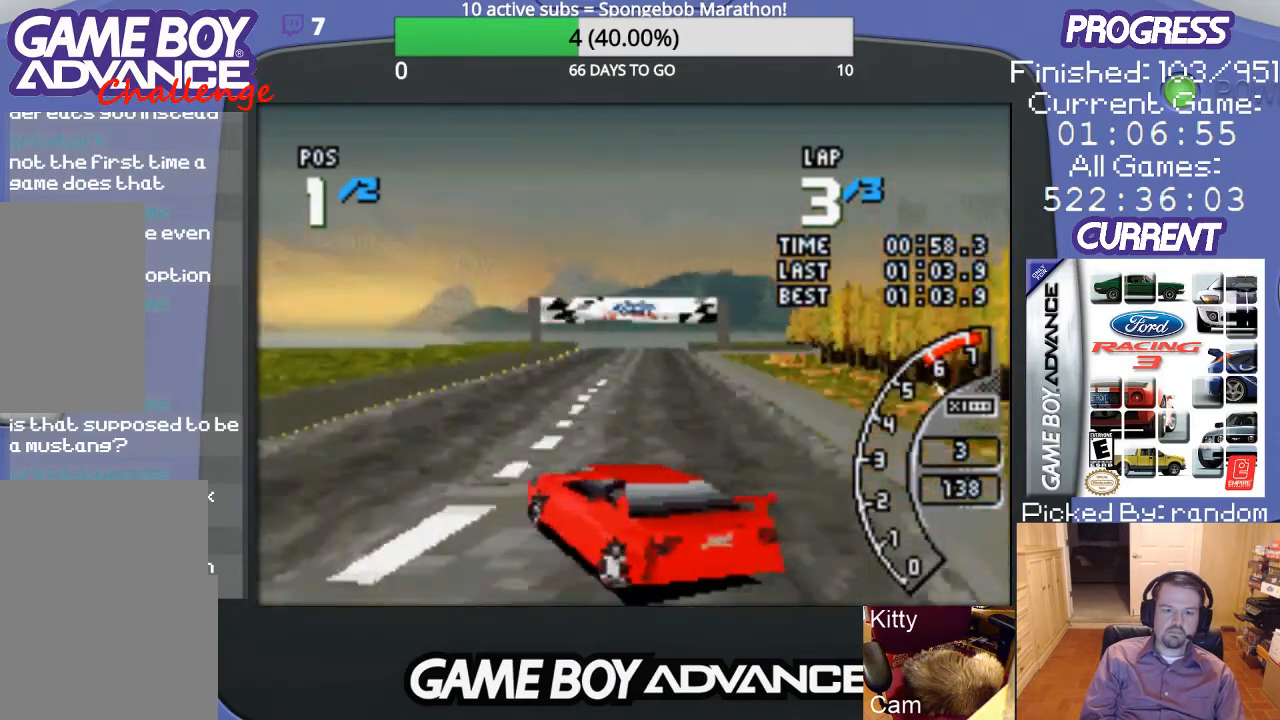
{"buttons": ["DPAD_UP", "DPAD_RIGHT"], "events": [[67, "DPAD_RIGHT", "down"], [100, "DPAD_UP", "down"], [267, "A", "up"]]}
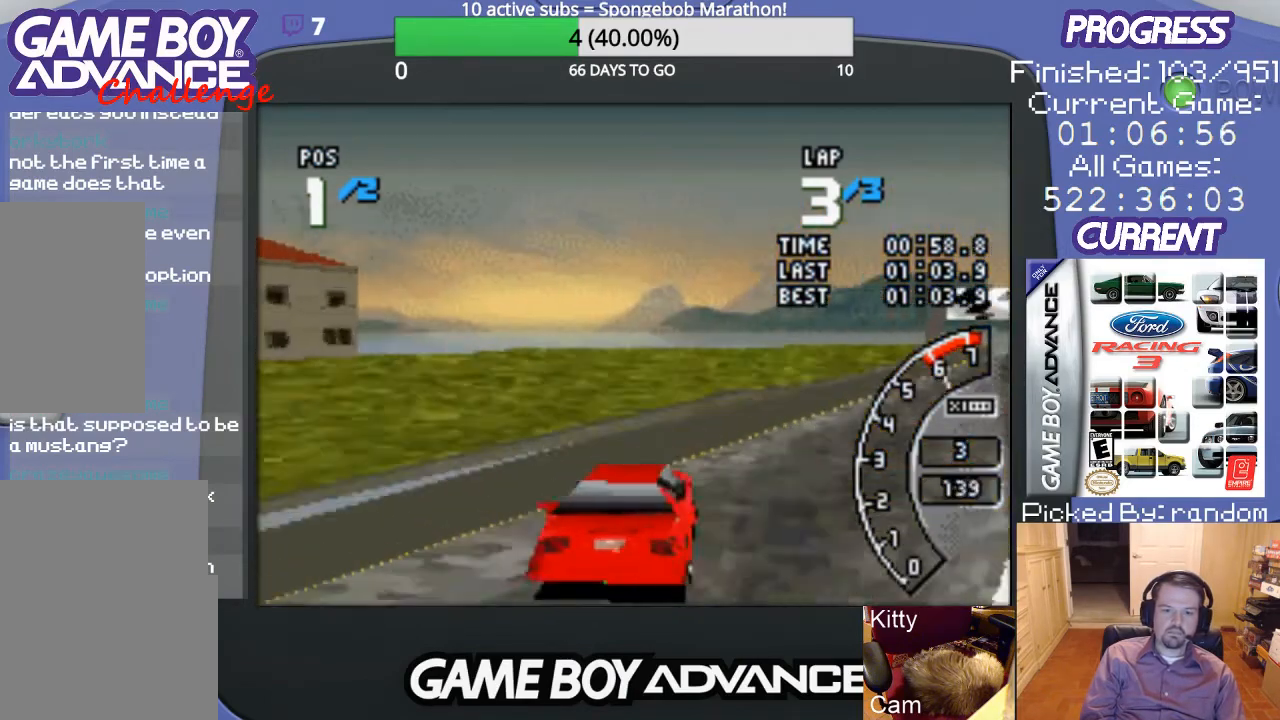
{"buttons": ["A"], "events": [[33, "A", "down"], [300, "DPAD_RIGHT", "up"], [300, "DPAD_UP", "up"]]}
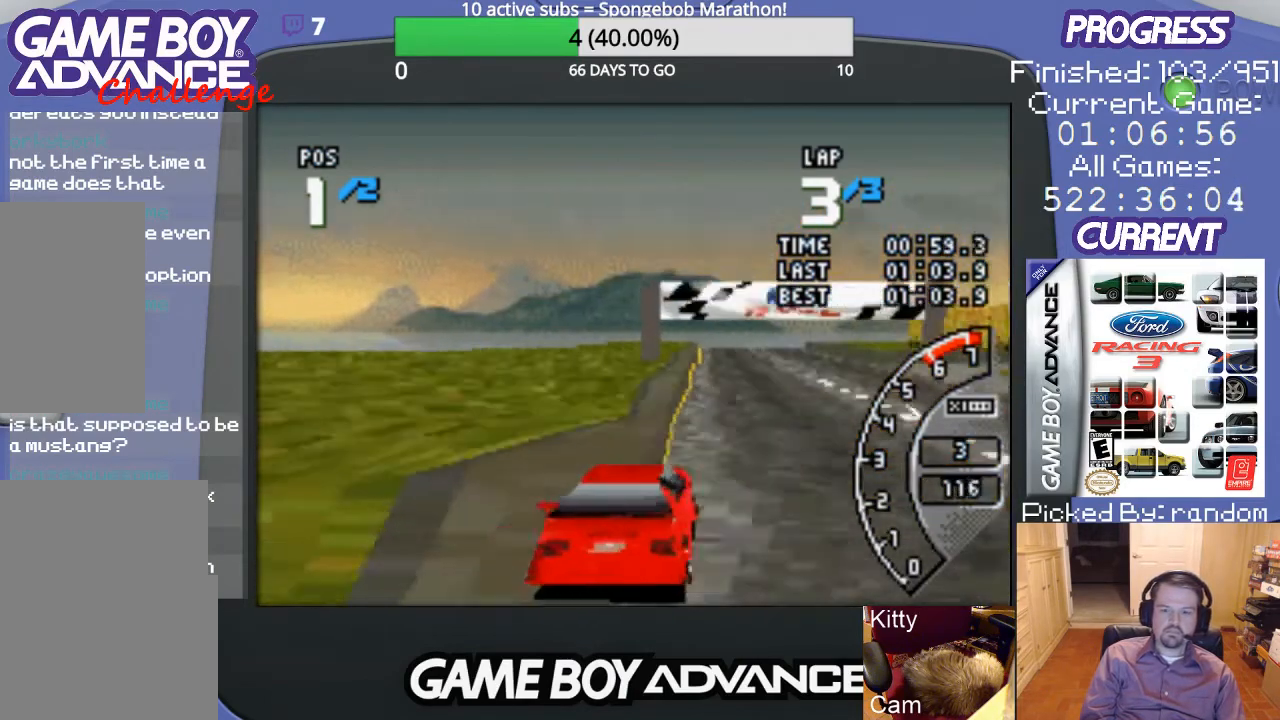
{"buttons": ["A", "DPAD_LEFT"], "events": [[500, "DPAD_LEFT", "down"]]}
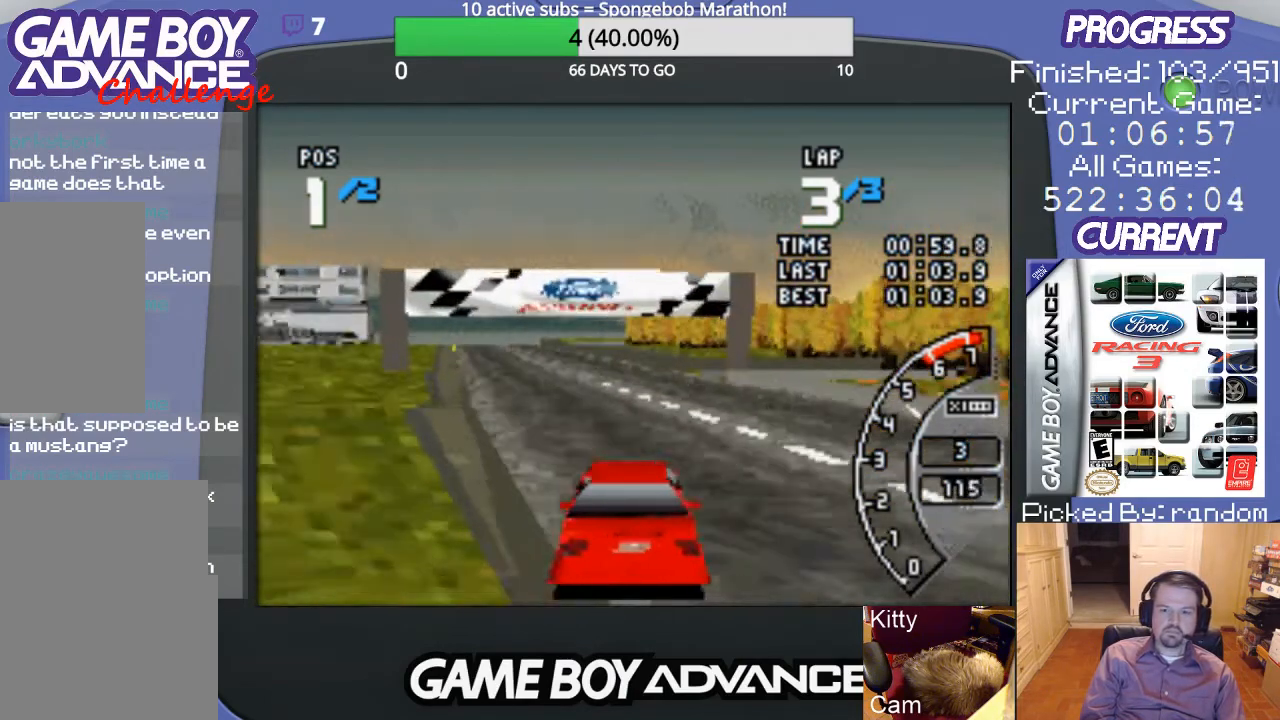
{"buttons": ["A"], "events": [[300, "DPAD_LEFT", "up"]]}
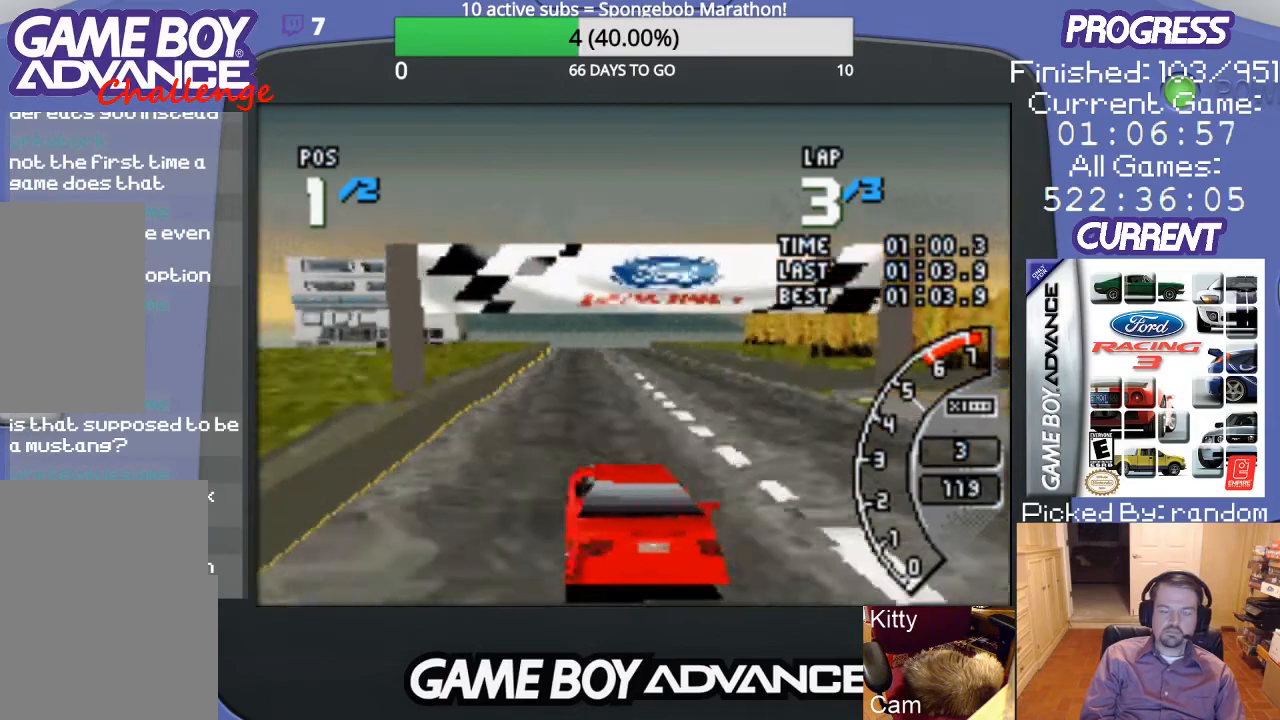
{"buttons": ["A"], "events": [[33, "DPAD_RIGHT", "down"], [200, "DPAD_RIGHT", "up"]]}
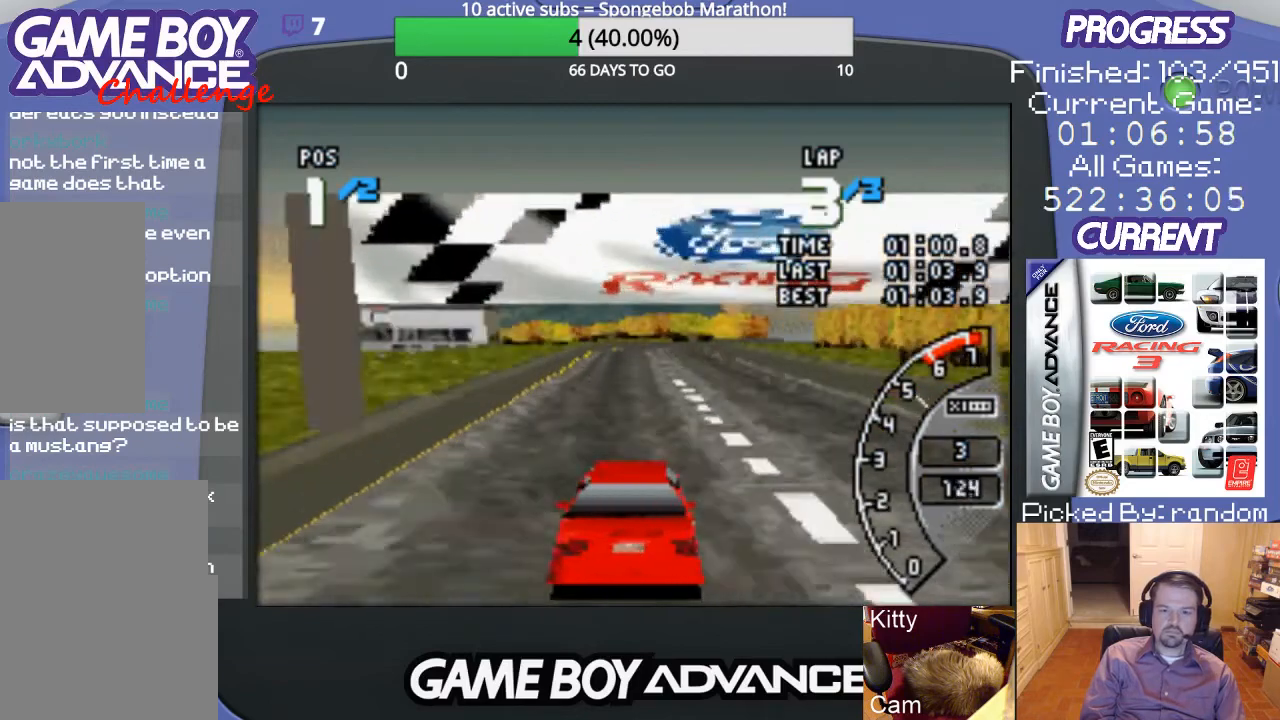
{"buttons": ["A"], "events": []}
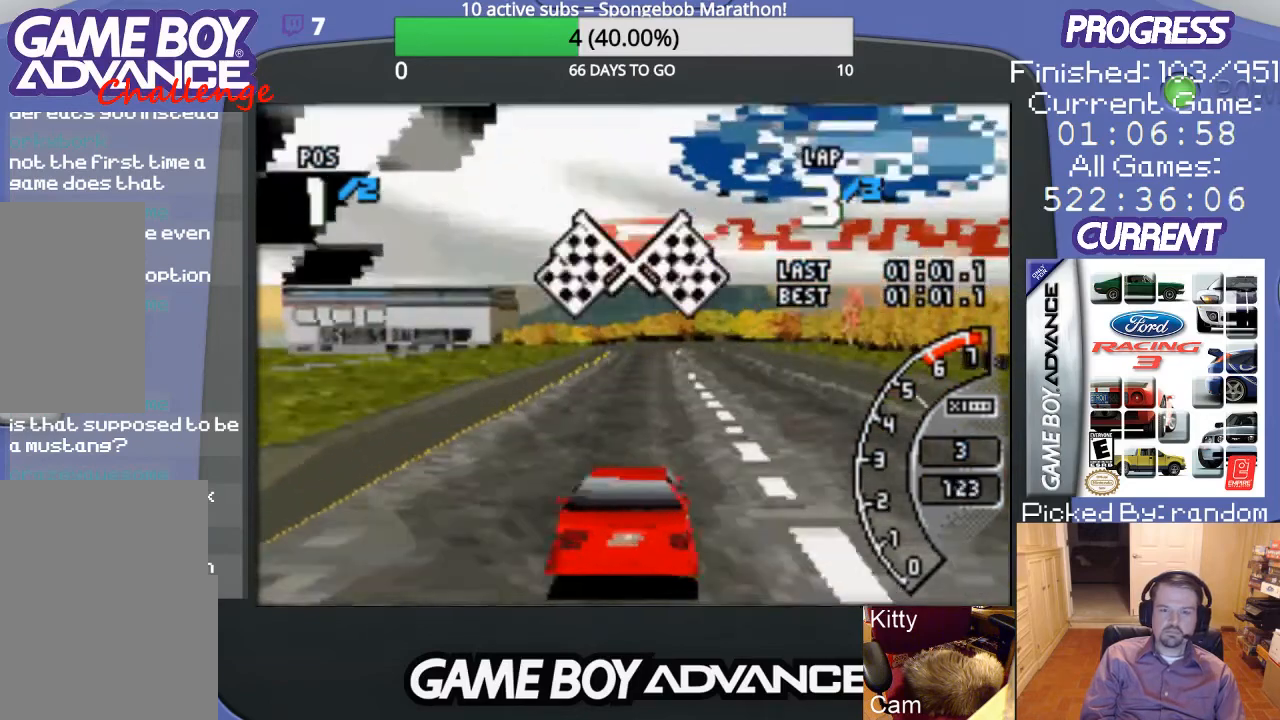
{"buttons": ["A"], "events": []}
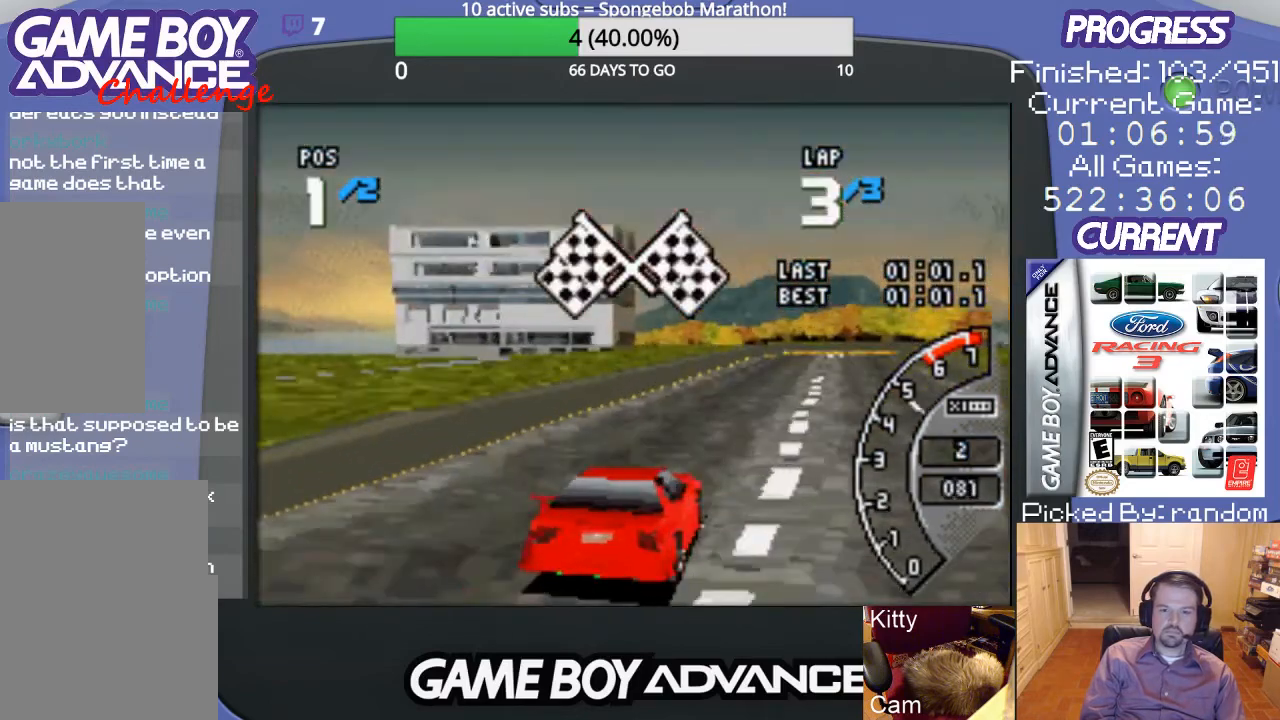
{"buttons": [], "events": [[33, "A", "up"]]}